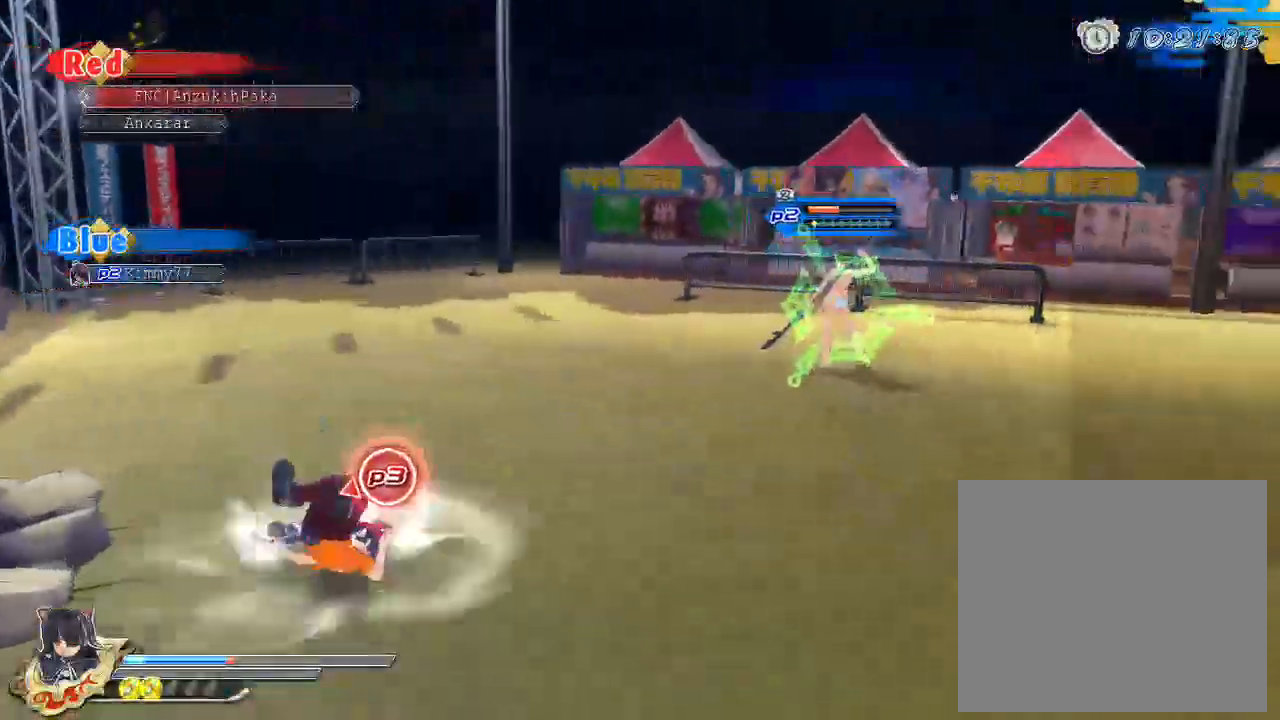
Gameplay with a controller (PlayStation layout); each line is a JSON object with the inputs held at the frame after it. "events" lists button and stick changes between this image and that frame as [ms after this image, input, new state], when the widget could be followed in between. Not read: HOME.
{"buttons": [], "left_stick": "center", "right_stick": "center", "events": []}
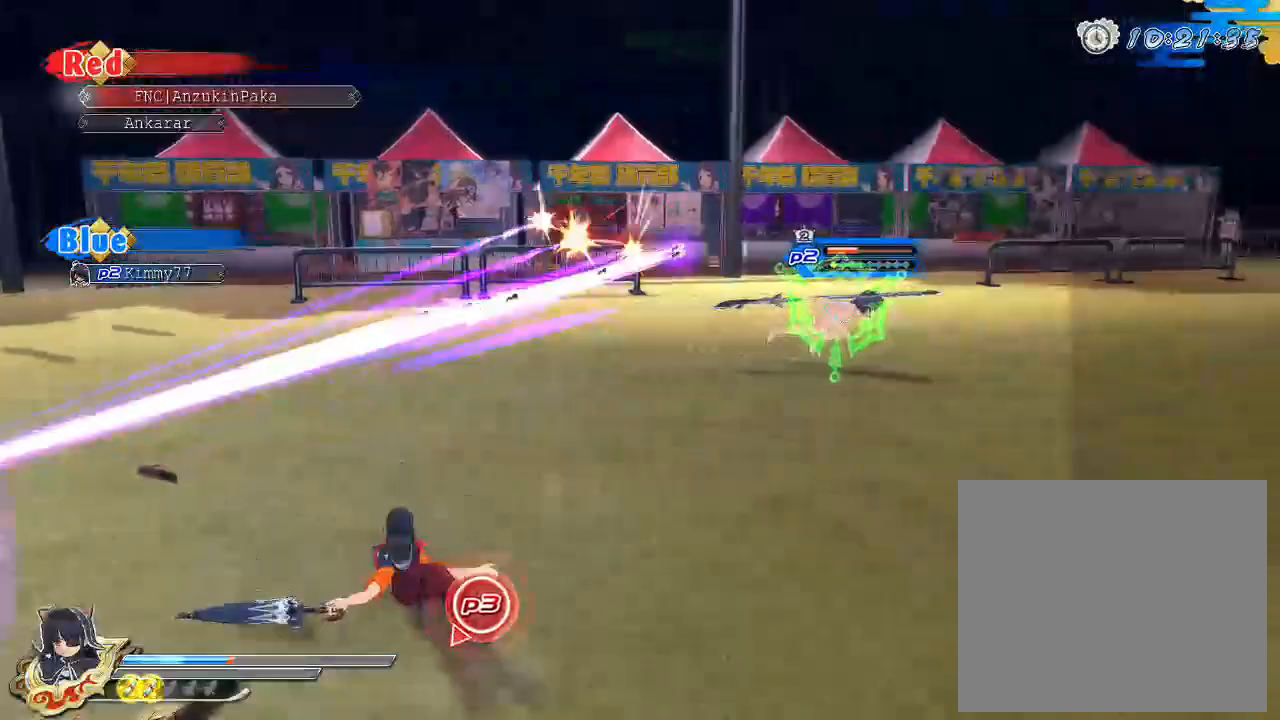
{"buttons": [], "left_stick": "center", "right_stick": "center", "events": []}
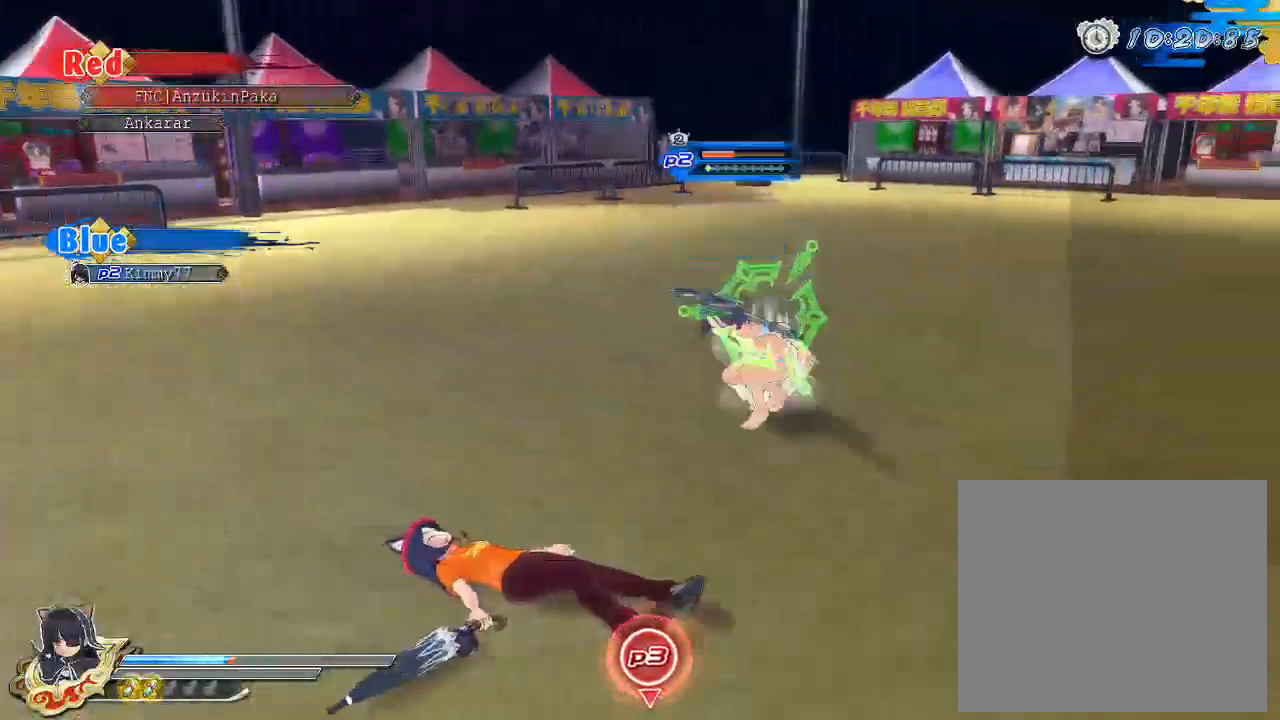
{"buttons": [], "left_stick": "center", "right_stick": "center", "events": [[83, "SQUARE", "down"], [267, "SQUARE", "up"]]}
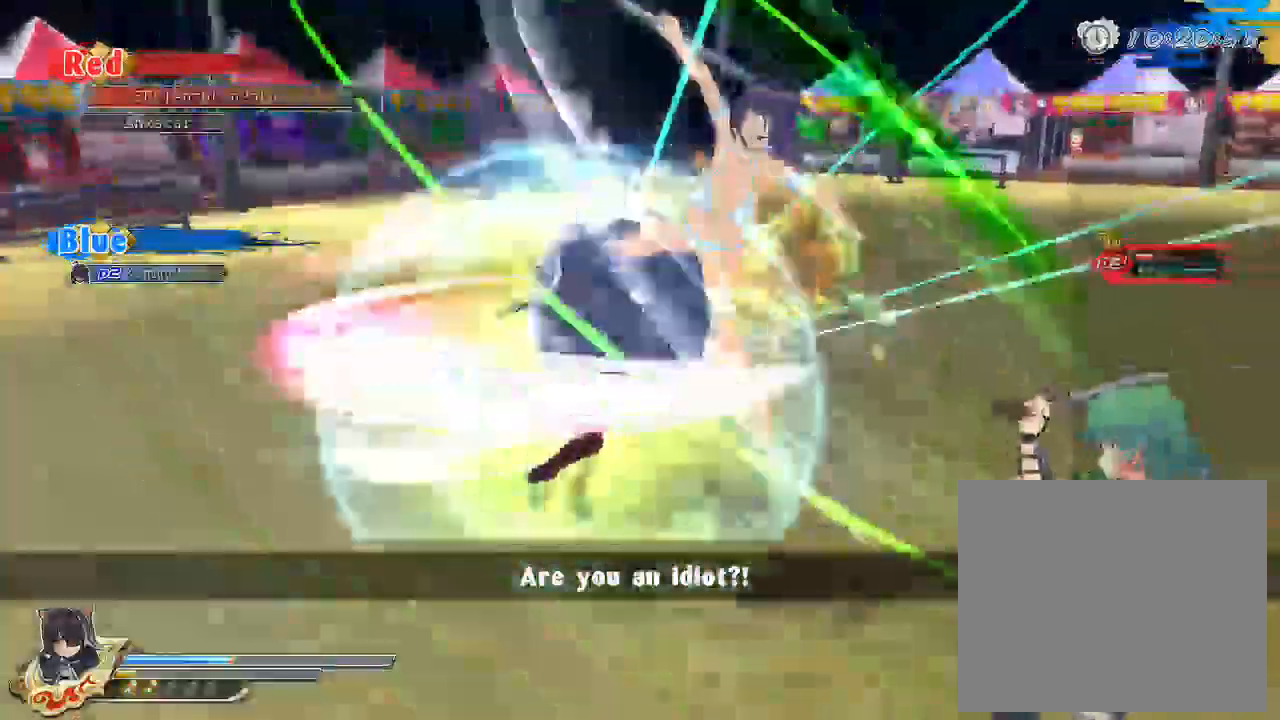
{"buttons": ["TRIANGLE"], "left_stick": "center", "right_stick": "center", "events": [[167, "CIRCLE", "down"], [233, "CIRCLE", "up"], [483, "TRIANGLE", "down"]]}
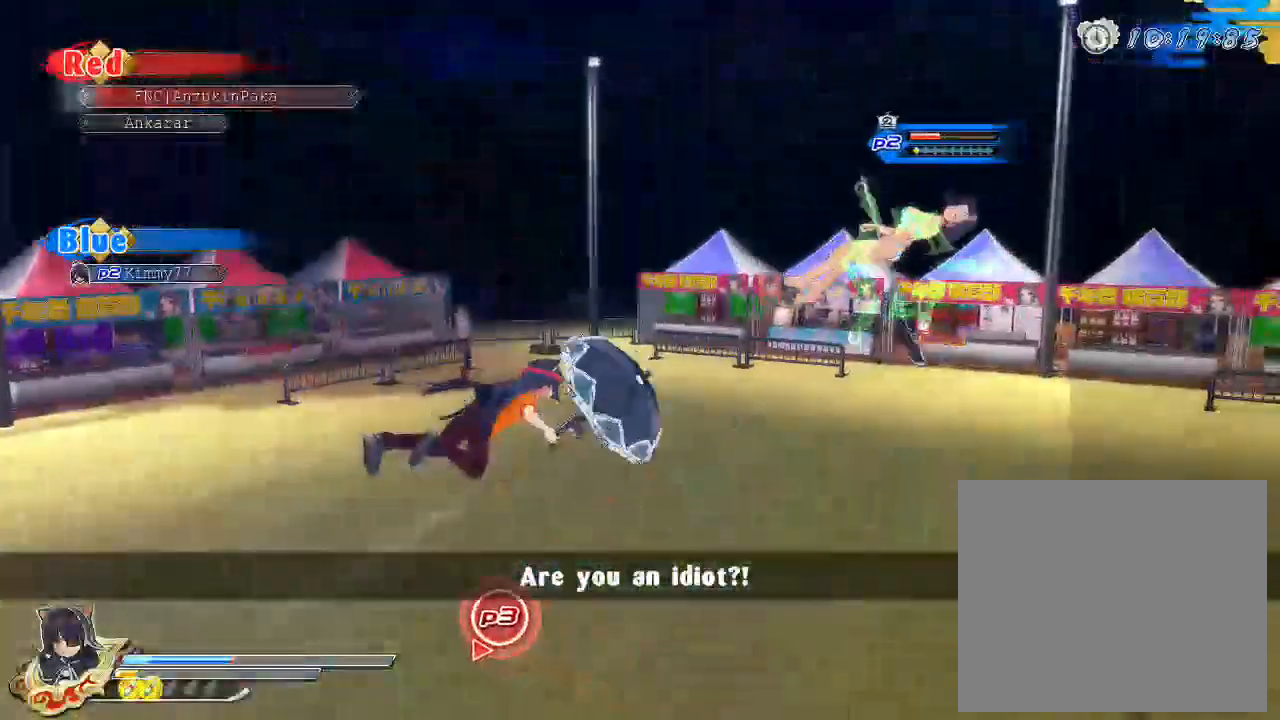
{"buttons": [], "left_stick": "center", "right_stick": "center", "events": [[117, "TRIANGLE", "up"]]}
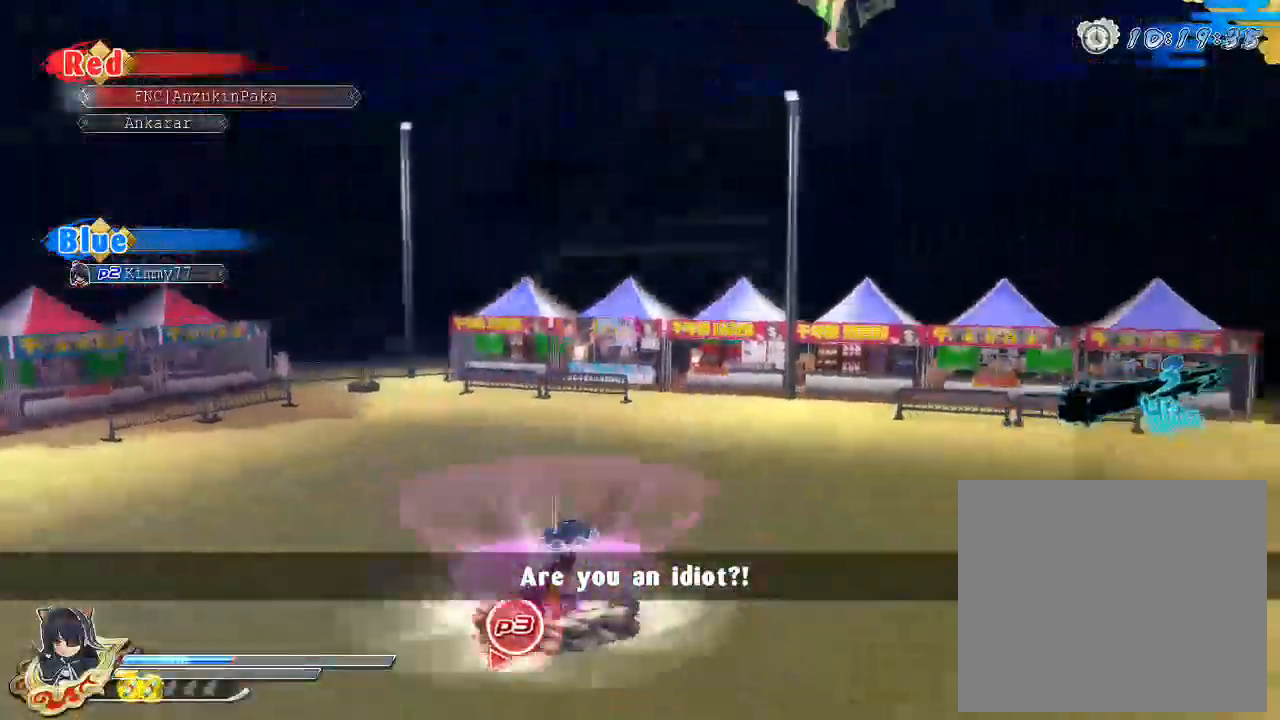
{"buttons": ["SQUARE"], "left_stick": "center", "right_stick": "center", "events": [[367, "SQUARE", "down"]]}
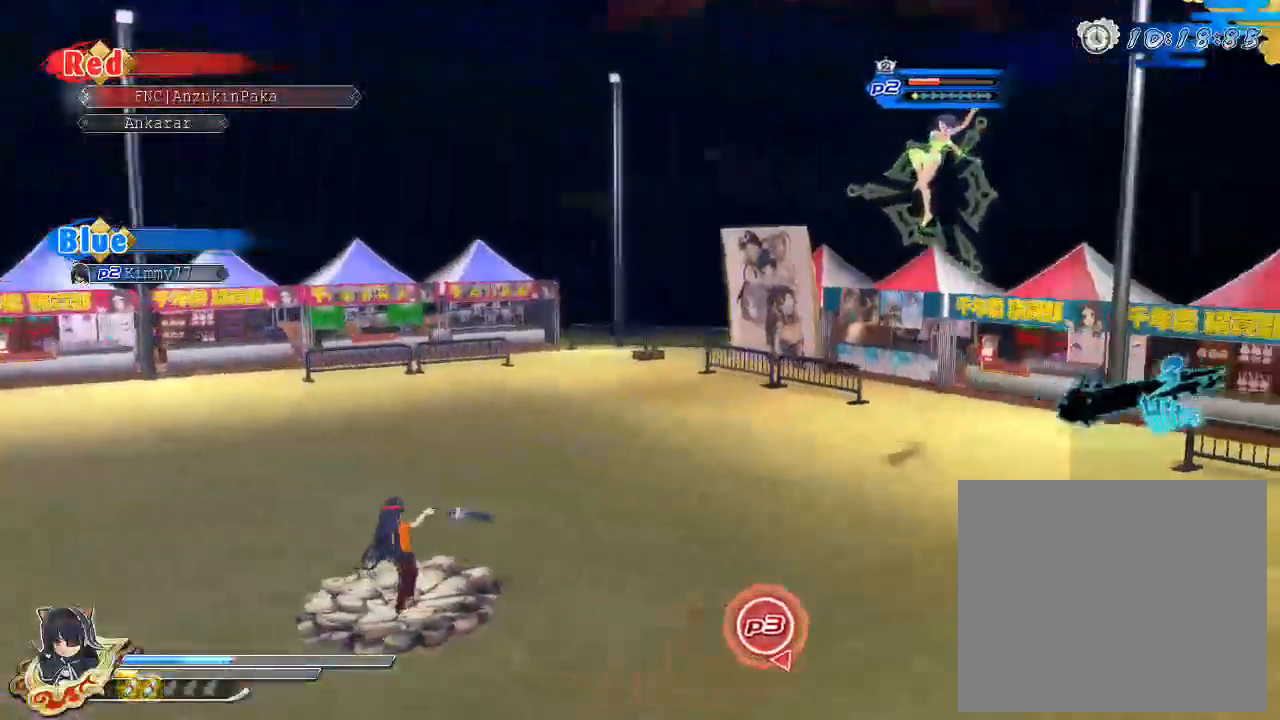
{"buttons": [], "left_stick": "center", "right_stick": "center", "events": [[50, "SQUARE", "up"], [117, "L2", "down"], [150, "R2", "down"], [167, "L2", "up"], [250, "R2", "up"], [250, "SQUARE", "down"], [317, "SQUARE", "up"]]}
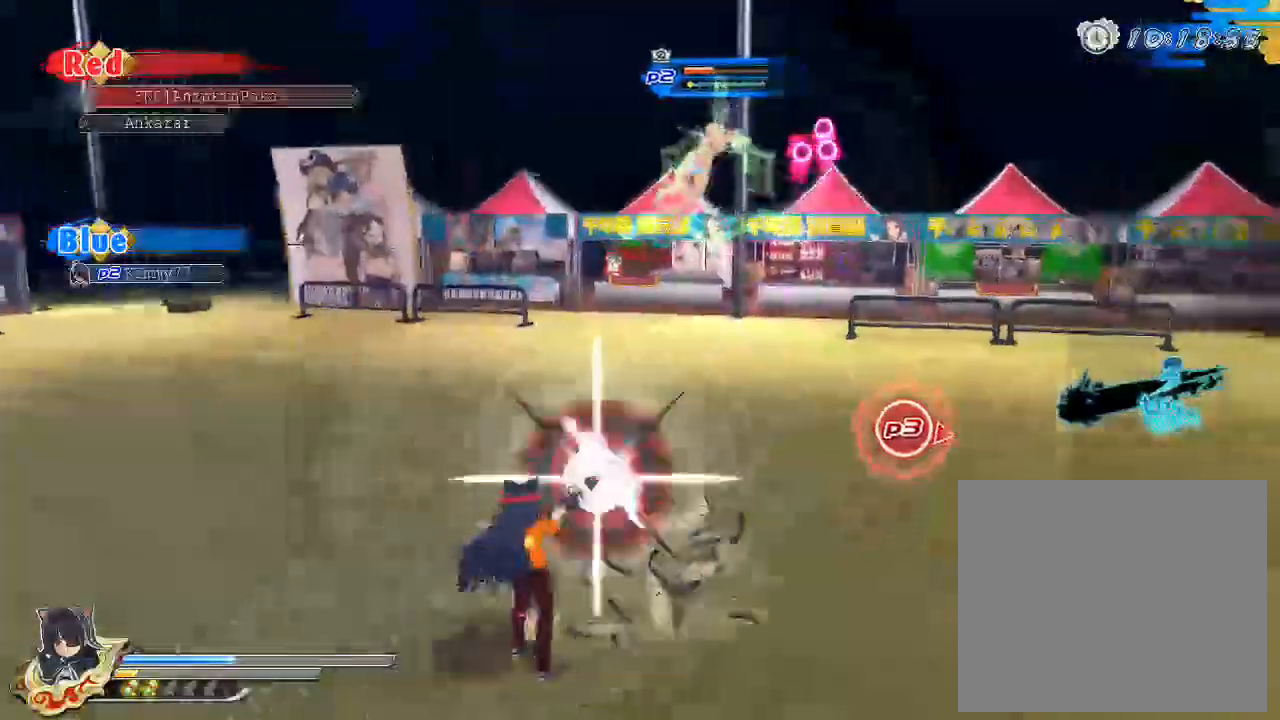
{"buttons": [], "left_stick": "center", "right_stick": "center"}
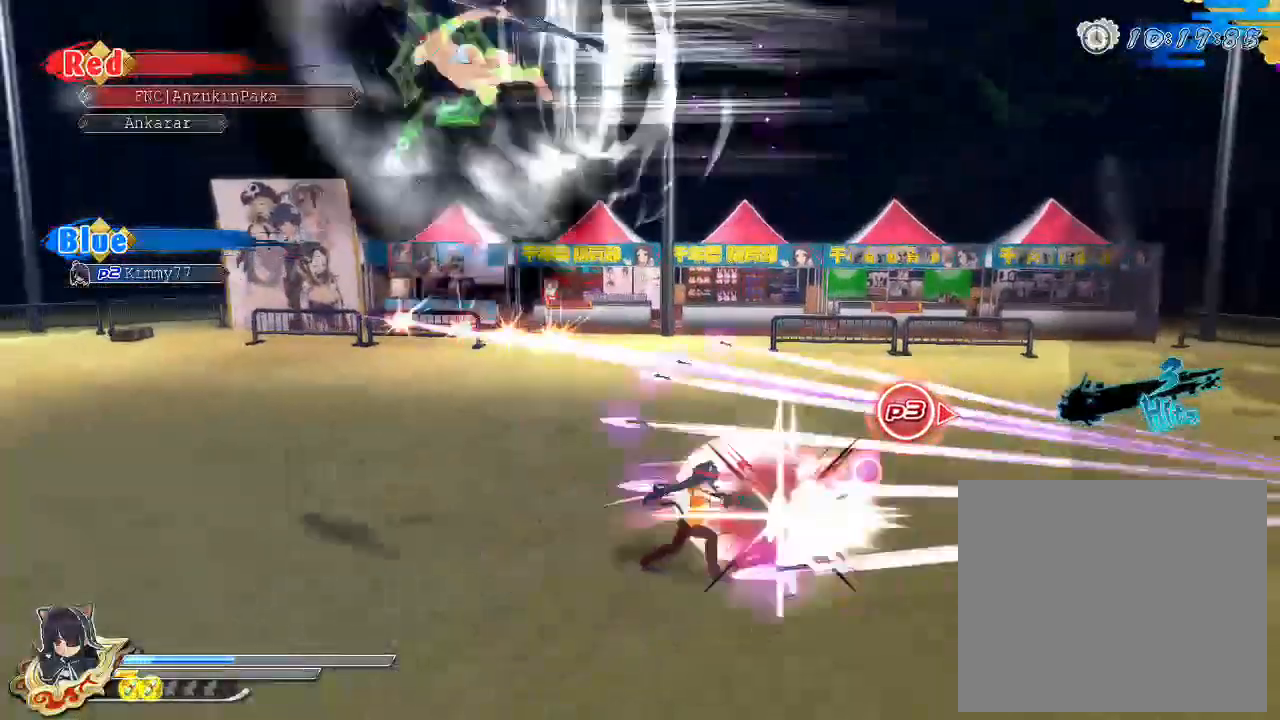
{"buttons": ["CROSS", "R1"], "left_stick": "center", "right_stick": "center", "events": [[17, "CROSS", "down"], [67, "R1", "down"]]}
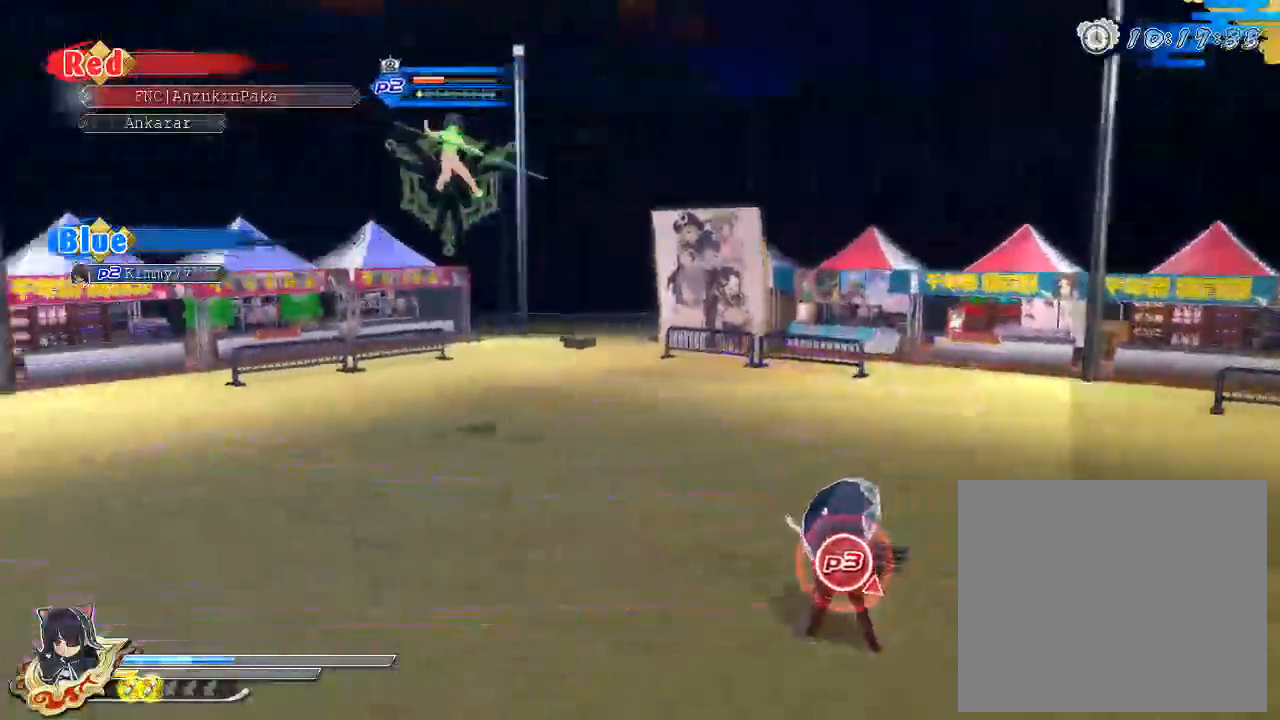
{"buttons": ["CIRCLE"], "left_stick": "right", "right_stick": "center", "events": [[50, "CROSS", "up"], [50, "R1", "up"], [50, "left_stick", "down-right"], [217, "CIRCLE", "down"], [367, "left_stick", "right"]]}
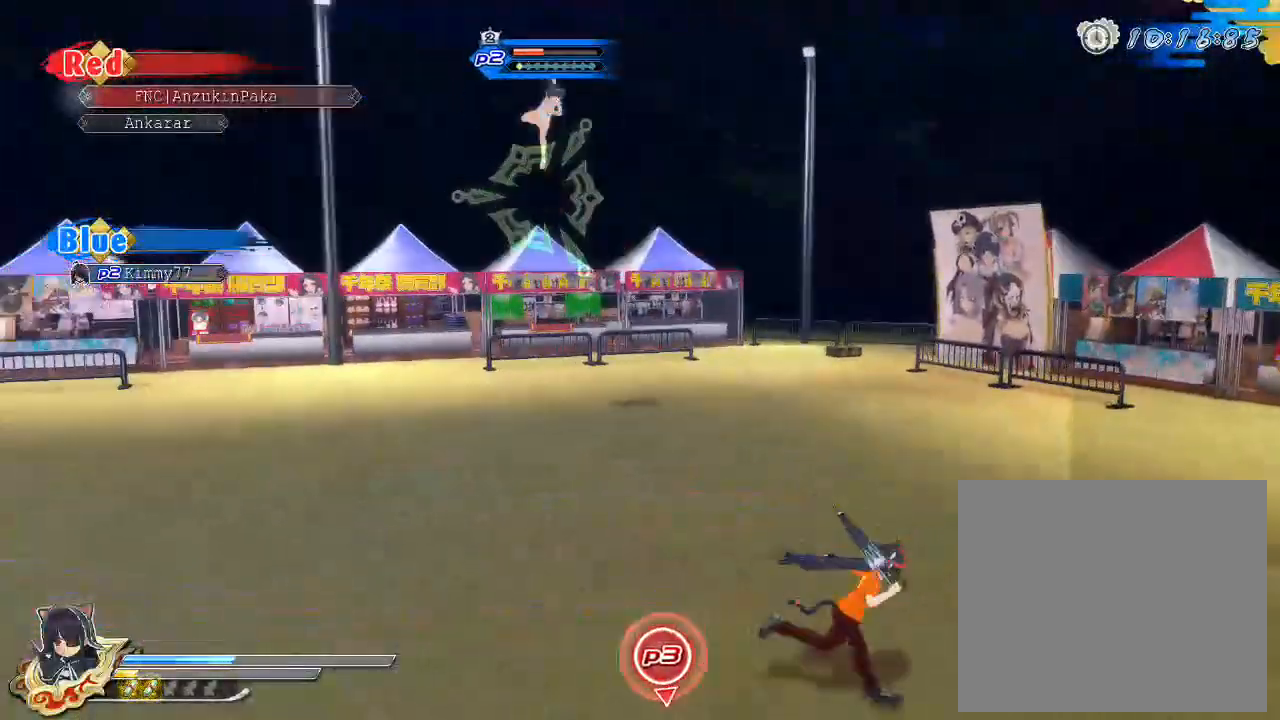
{"buttons": ["SQUARE"], "left_stick": "center", "right_stick": "center", "events": [[167, "CIRCLE", "up"], [283, "CIRCLE", "down"], [317, "CIRCLE", "up"], [367, "left_stick", "center"], [417, "SQUARE", "down"]]}
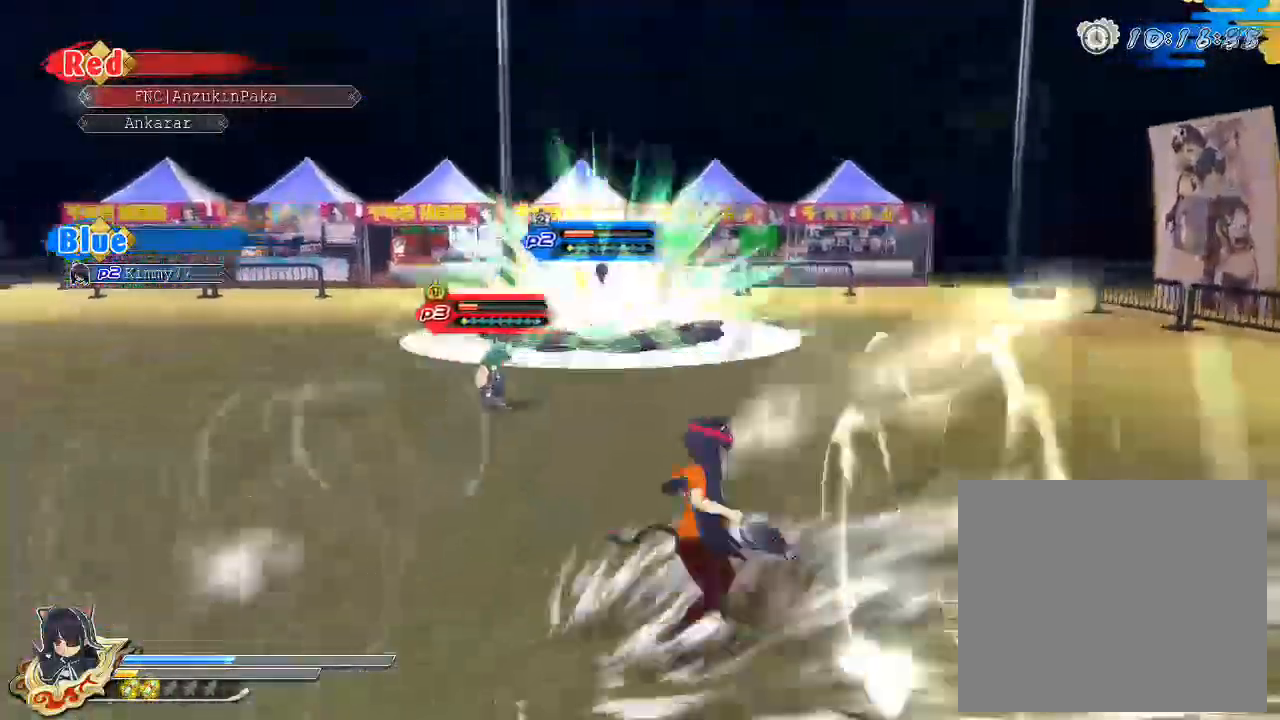
{"buttons": [], "left_stick": "center", "right_stick": "center", "events": [[17, "SQUARE", "up"], [100, "L2", "down"], [150, "R2", "down"], [183, "L2", "up"], [217, "R2", "up"], [217, "SQUARE", "down"], [283, "SQUARE", "up"]]}
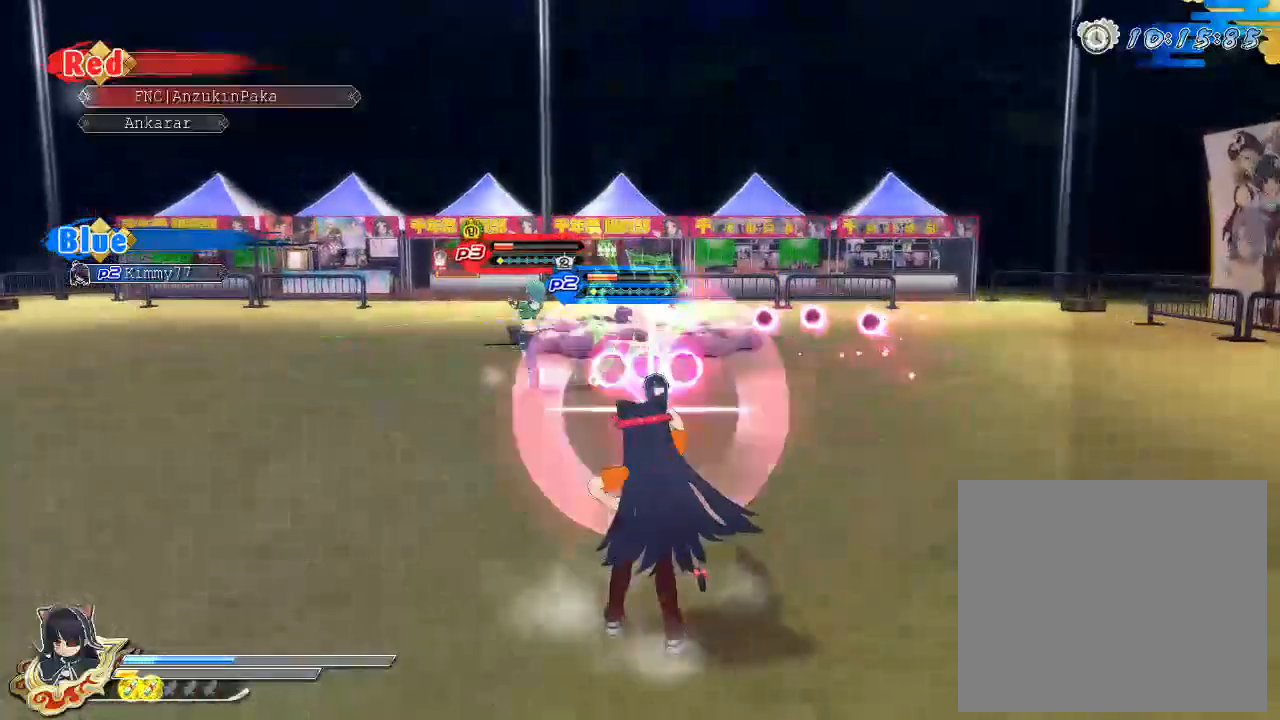
{"buttons": ["R2"], "left_stick": "center", "right_stick": "center", "events": [[50, "SQUARE", "down"], [350, "SQUARE", "up"], [383, "L2", "down"], [417, "L2", "up"], [450, "R2", "down"]]}
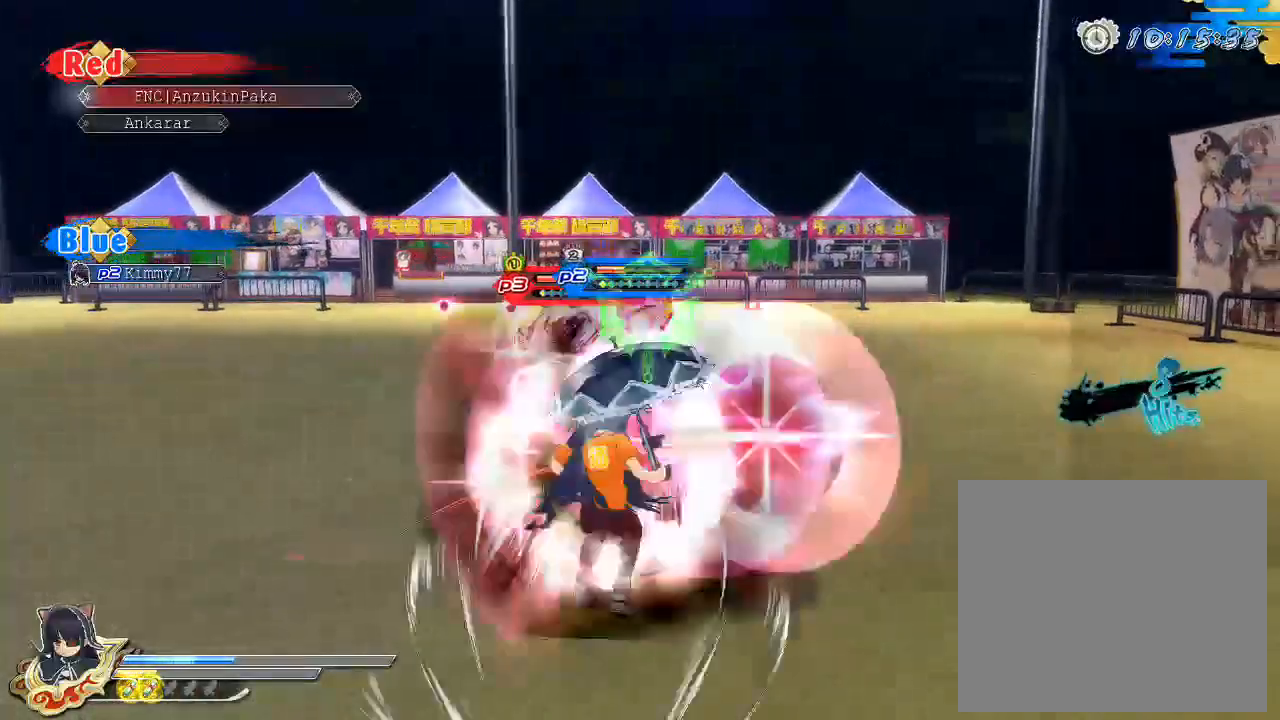
{"buttons": ["SQUARE"], "left_stick": "center", "right_stick": "center", "events": [[50, "R2", "up"], [83, "SQUARE", "down"], [150, "SQUARE", "up"], [217, "SQUARE", "down"], [333, "SQUARE", "up"], [400, "SQUARE", "down"]]}
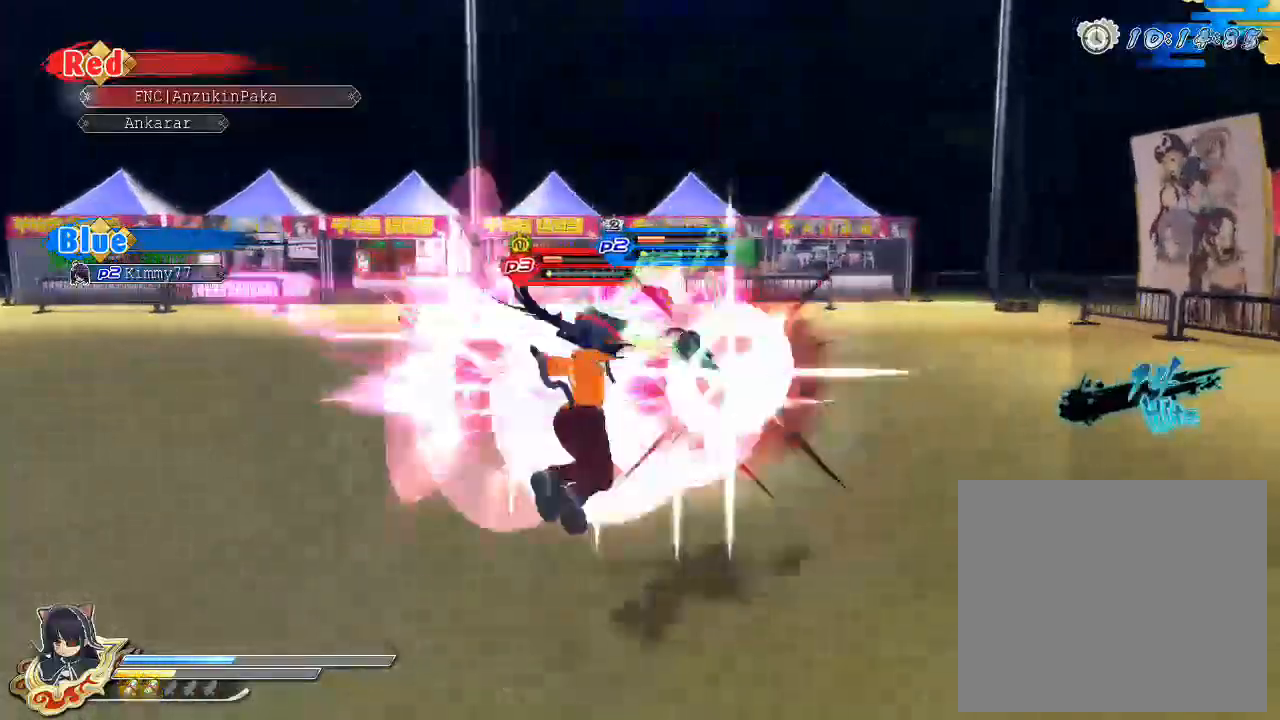
{"buttons": ["SQUARE"], "left_stick": "center", "right_stick": "center", "events": [[133, "SQUARE", "up"], [200, "L2", "down"], [250, "L2", "up"], [250, "R2", "down"], [283, "SQUARE", "down"], [350, "R2", "up"], [350, "SQUARE", "up"], [433, "SQUARE", "down"]]}
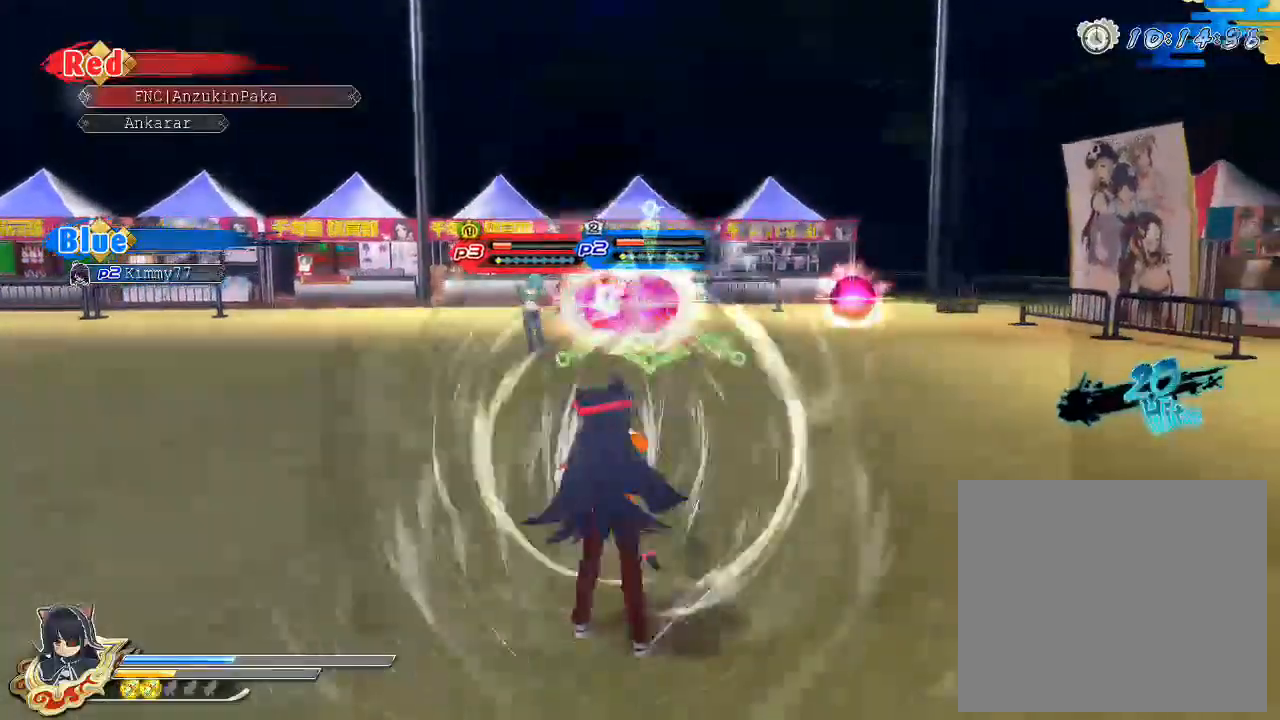
{"buttons": [], "left_stick": "center", "right_stick": "center", "events": [[33, "SQUARE", "up"], [100, "SQUARE", "down"], [233, "SQUARE", "up"], [300, "SQUARE", "down"], [500, "SQUARE", "up"]]}
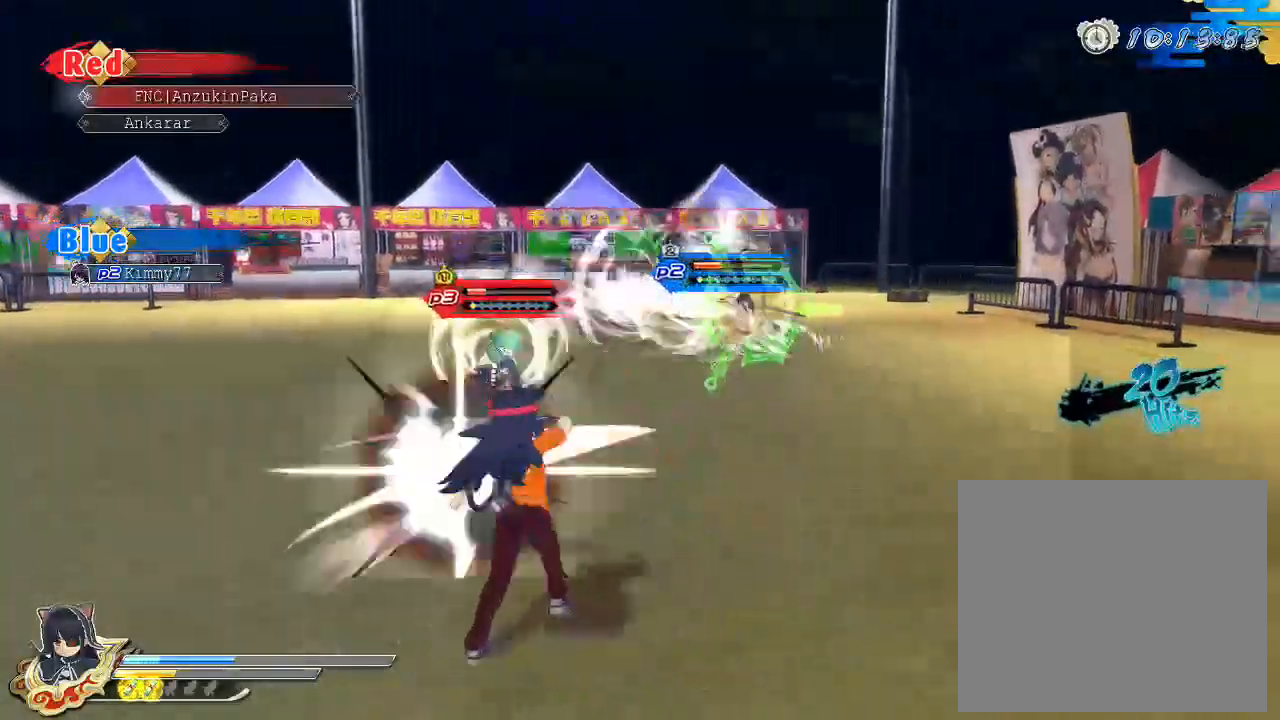
{"buttons": ["SQUARE"], "left_stick": "center", "right_stick": "center", "events": [[17, "L2", "down"], [83, "CROSS", "down"], [83, "L2", "up"], [150, "CROSS", "up"], [200, "SQUARE", "down"], [300, "SQUARE", "up"], [333, "SQUARE", "down"]]}
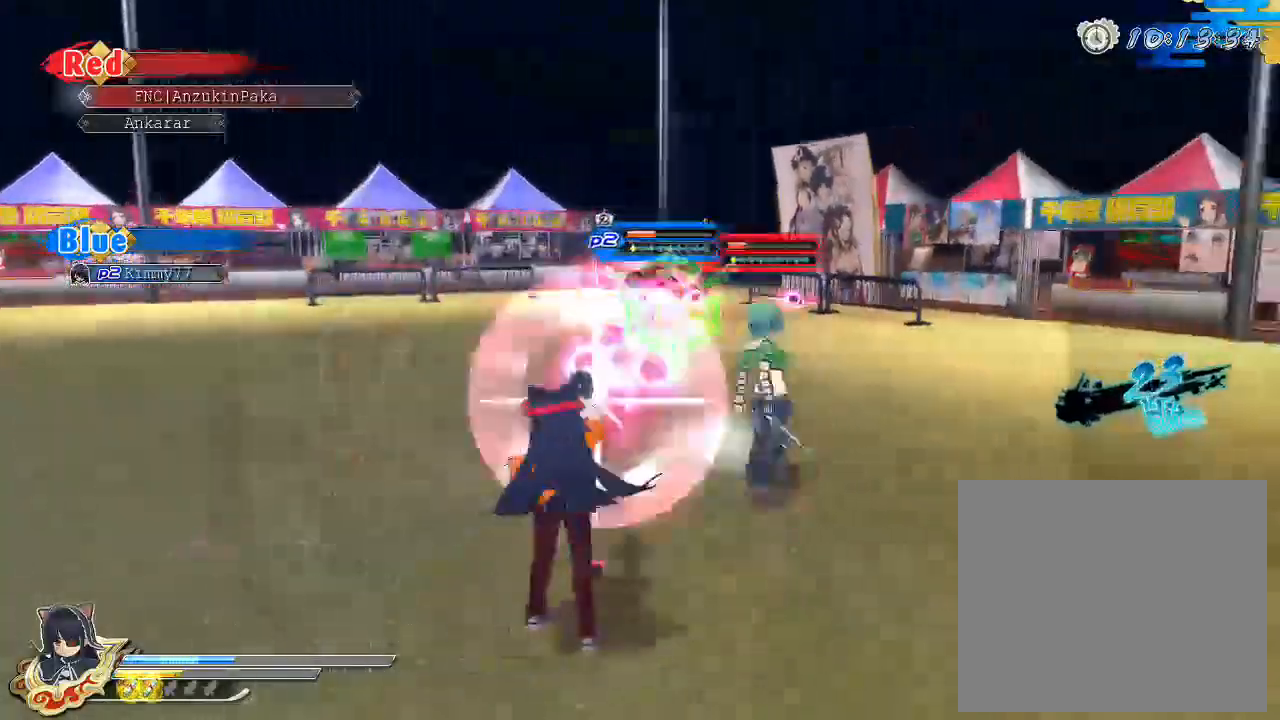
{"buttons": ["SQUARE"], "left_stick": "center", "right_stick": "center", "events": [[333, "SQUARE", "up"], [367, "CROSS", "down"], [367, "L2", "down"], [400, "L2", "up"], [450, "CROSS", "up"], [450, "SQUARE", "down"]]}
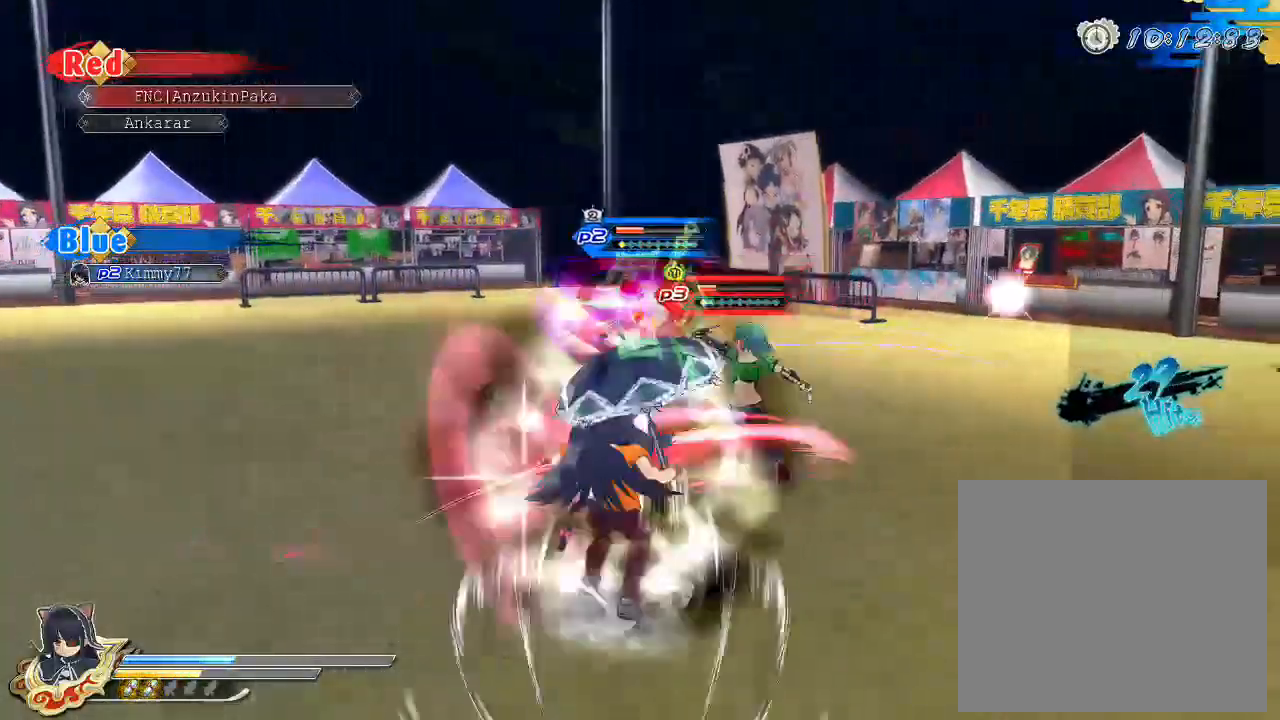
{"buttons": ["SQUARE"], "left_stick": "center", "right_stick": "center", "events": [[67, "SQUARE", "up"], [83, "SQUARE", "down"]]}
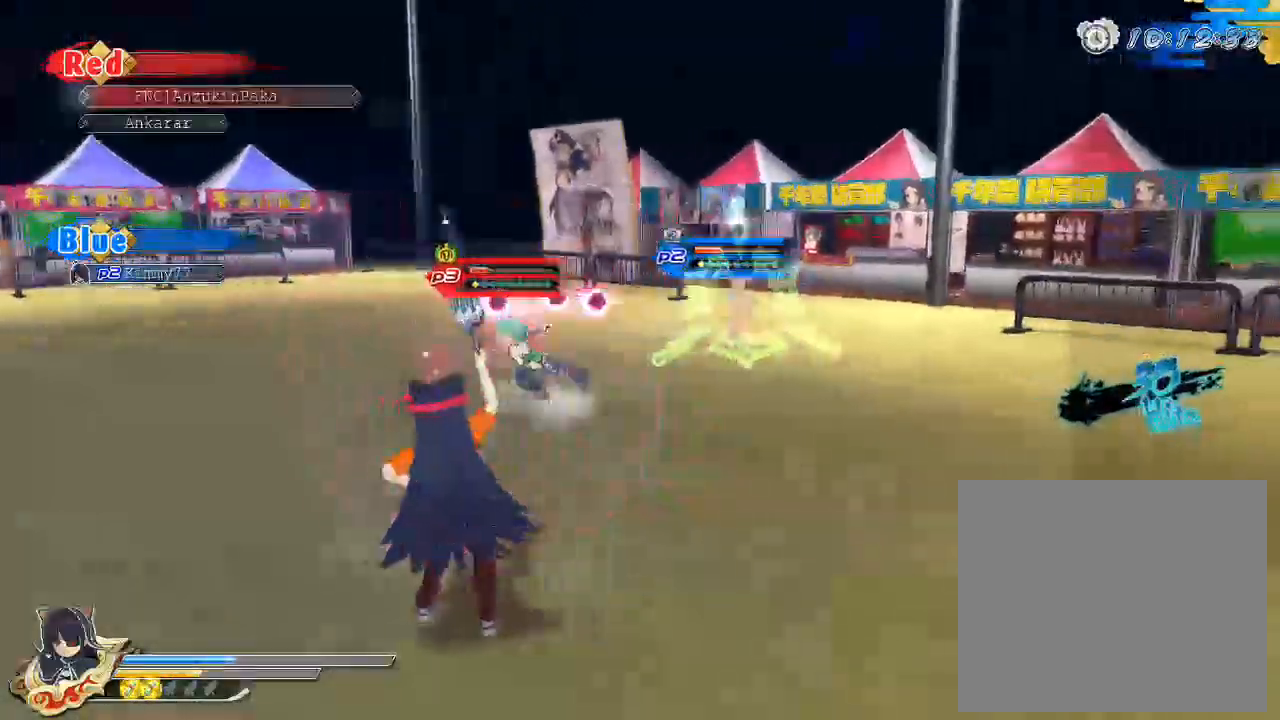
{"buttons": ["SQUARE"], "left_stick": "center", "right_stick": "center", "events": [[133, "SQUARE", "up"], [183, "CROSS", "down"], [183, "L2", "down"], [217, "L2", "up"], [267, "CROSS", "up"], [300, "SQUARE", "down"], [400, "SQUARE", "up"], [483, "SQUARE", "down"]]}
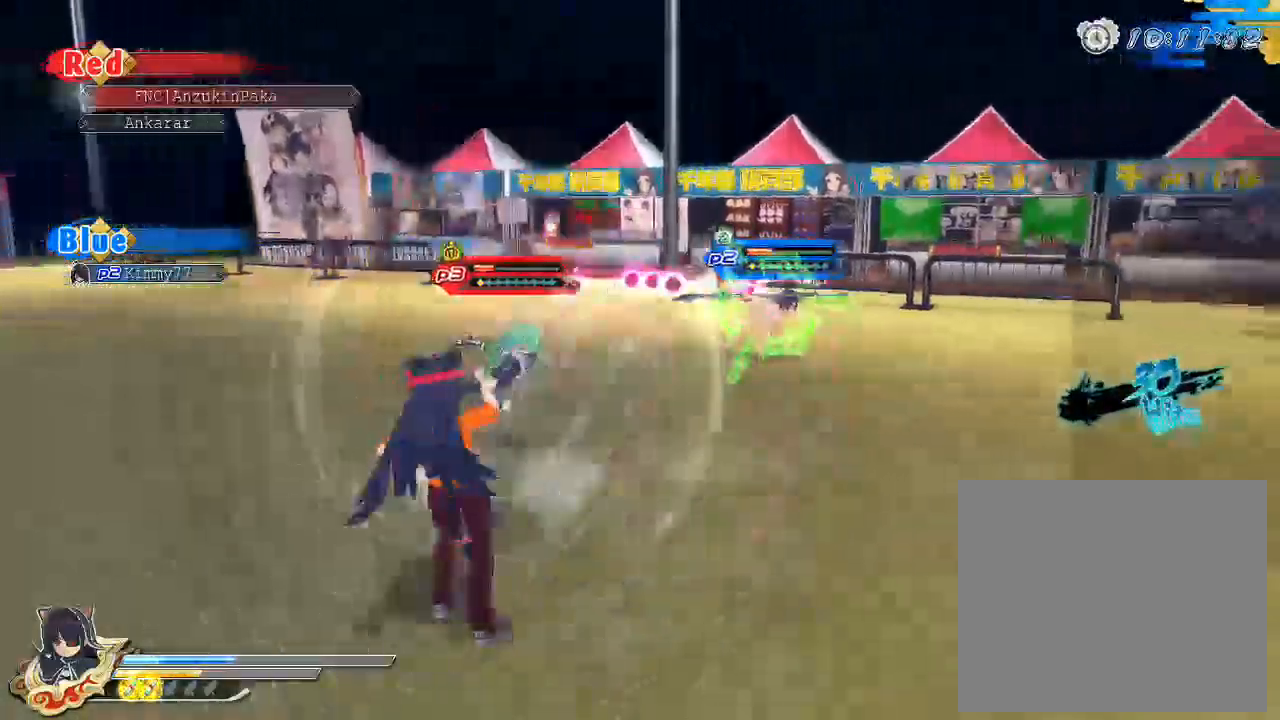
{"buttons": [], "left_stick": "center", "right_stick": "center", "events": [[367, "SQUARE", "up"]]}
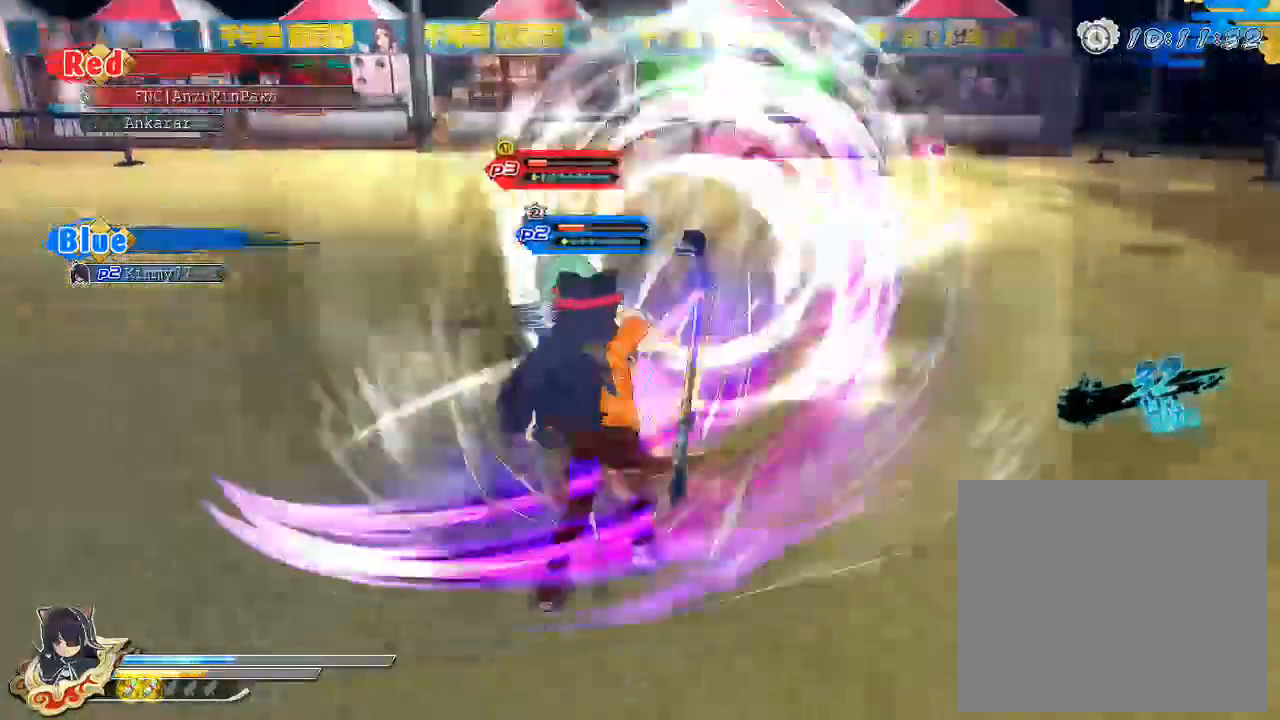
{"buttons": [], "left_stick": "center", "right_stick": "center", "events": [[117, "TRIANGLE", "down"], [267, "TRIANGLE", "up"]]}
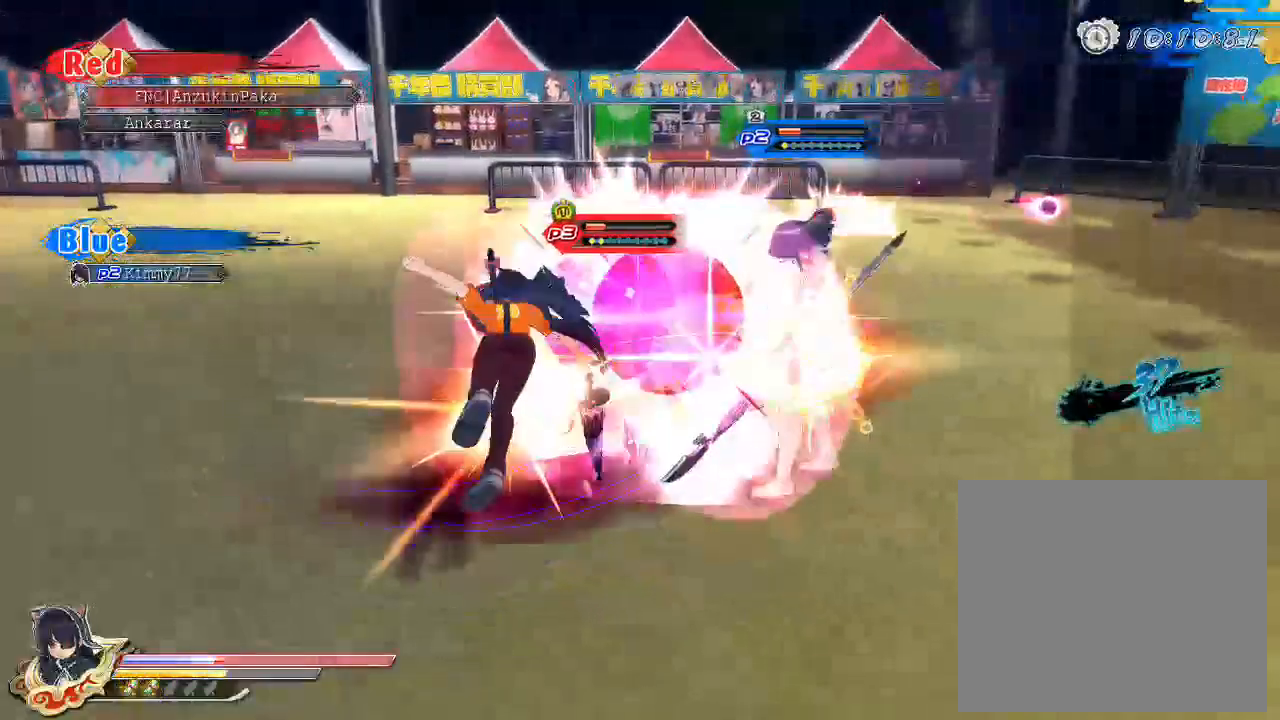
{"buttons": [], "left_stick": "center", "right_stick": "center", "events": []}